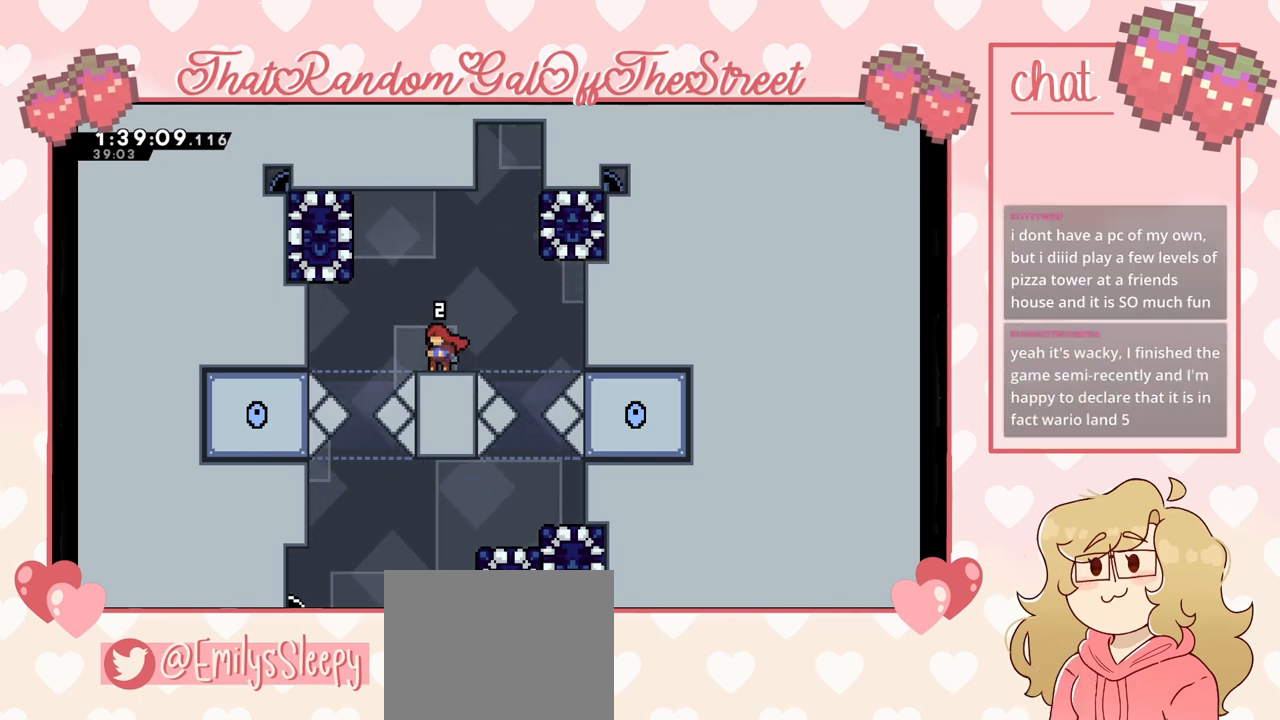
Gameplay with a controller (Xbox layout); each line is a JSON object with the inputs held at the frame after it. "events" lists button and stick changes between this image and that frame as [ms after this image, input, new state], when the widget could be followed in between.
{"buttons": [], "left_stick": "center", "right_stick": "center", "events": [[200, "START", "down"], [300, "DPAD_DOWN", "down"], [333, "START", "up"], [400, "DPAD_DOWN", "up"]]}
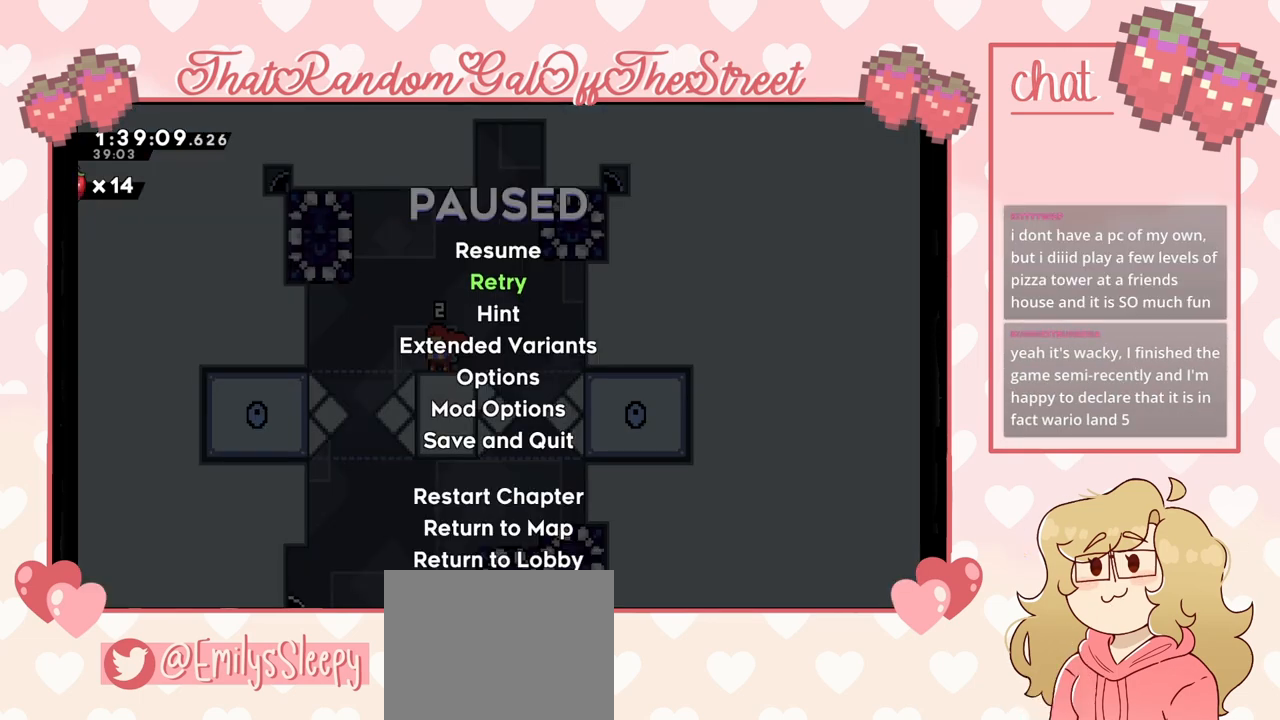
{"buttons": [], "left_stick": "center", "right_stick": "center", "events": [[100, "A", "down"], [233, "A", "up"]]}
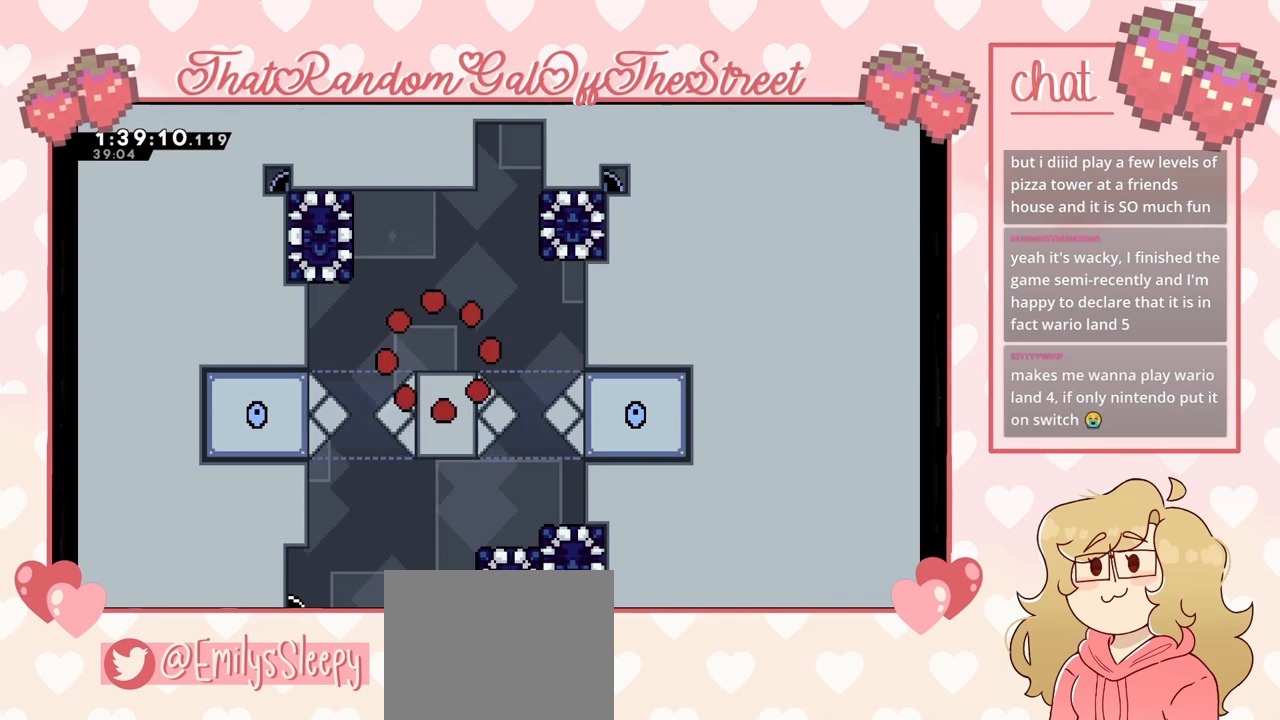
{"buttons": [], "left_stick": "center", "right_stick": "center", "events": []}
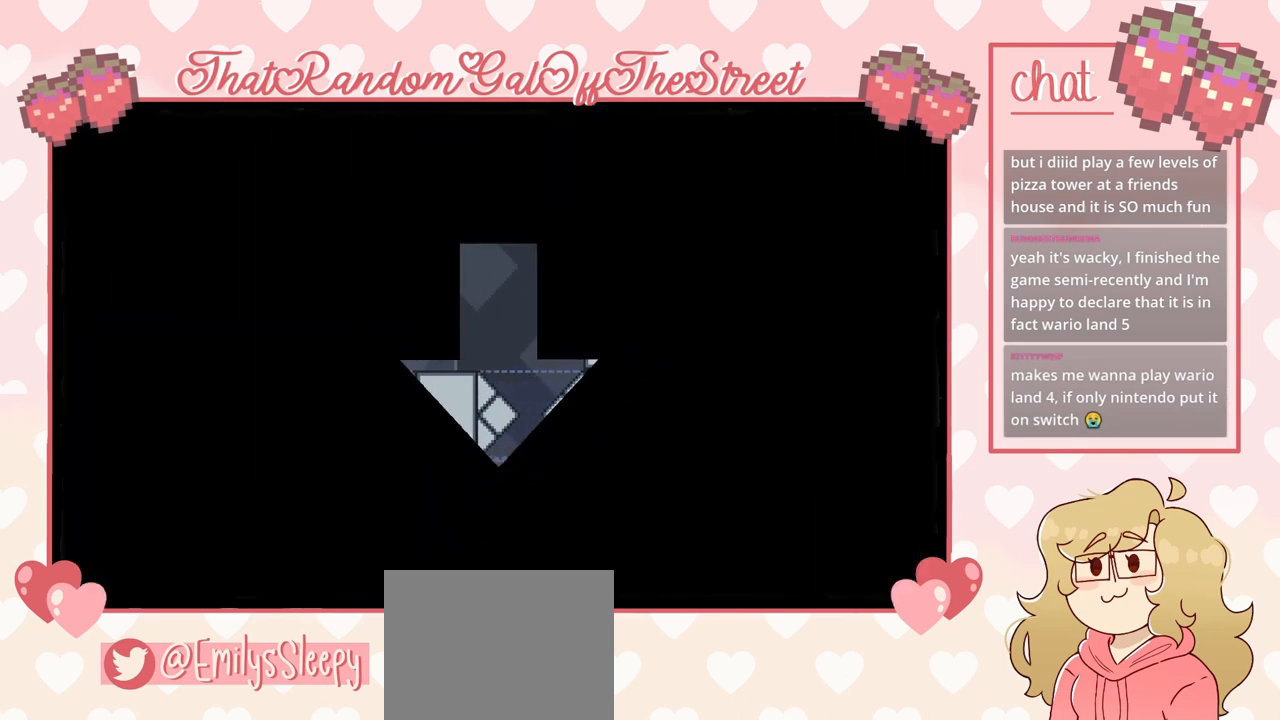
{"buttons": [], "left_stick": "center", "right_stick": "center", "events": []}
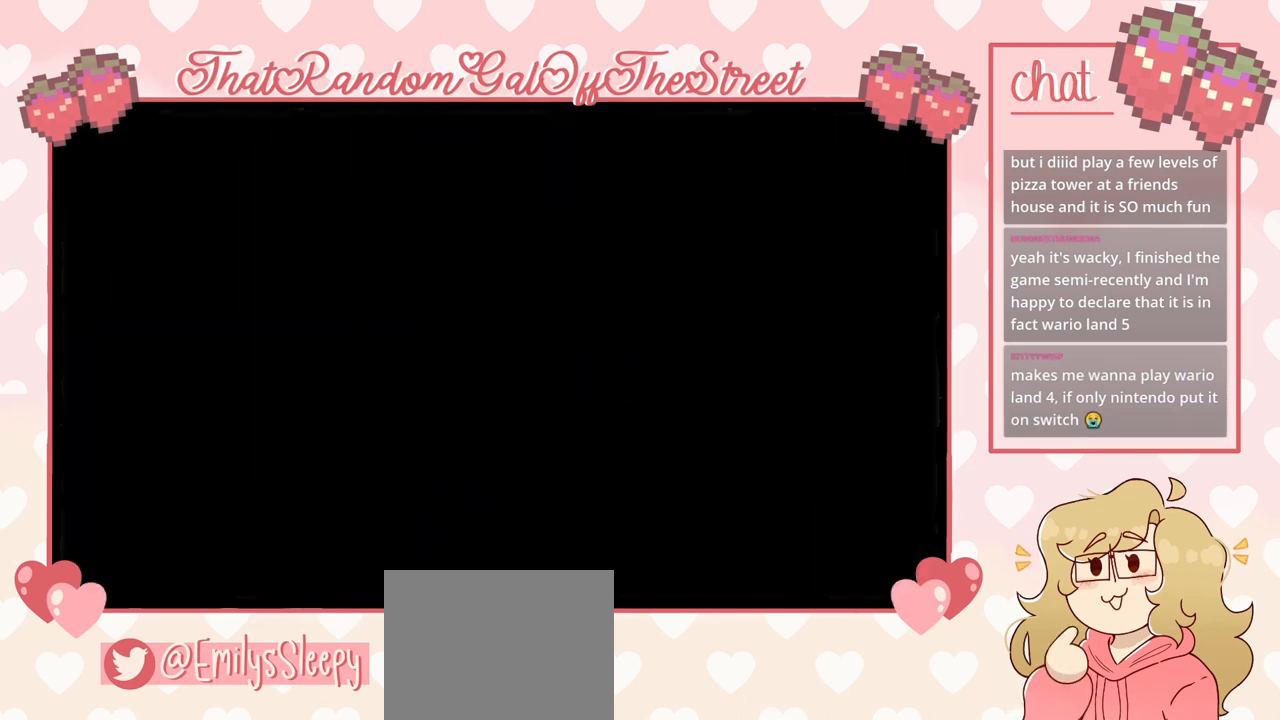
{"buttons": [], "left_stick": "center", "right_stick": "center", "events": []}
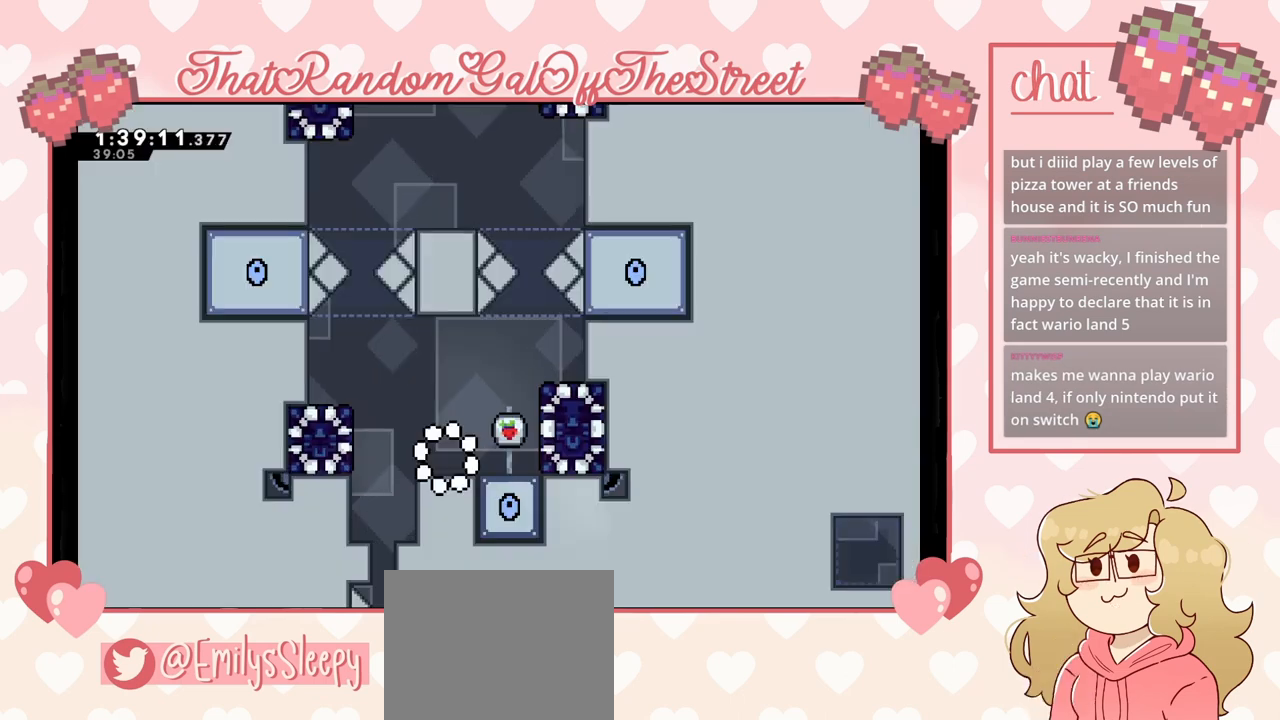
{"buttons": [], "left_stick": "left", "right_stick": "center", "events": [[400, "left_stick", "left"]]}
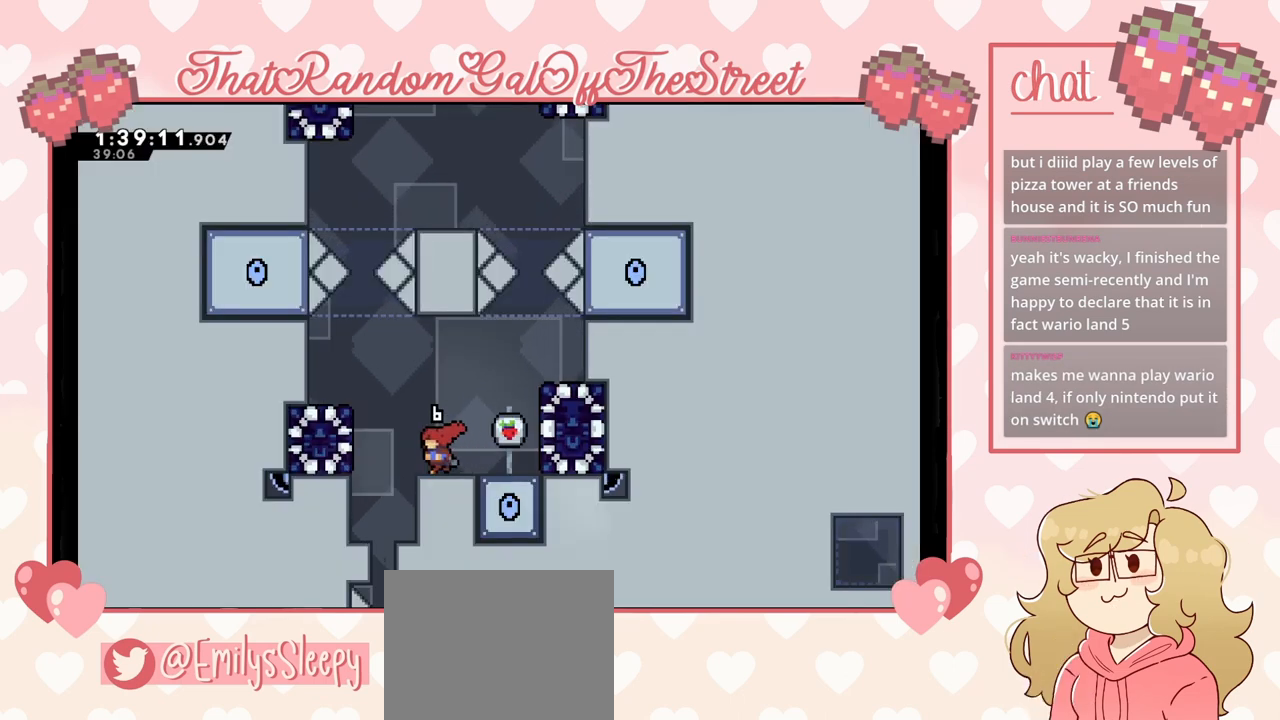
{"buttons": [], "left_stick": "center", "right_stick": "center", "events": [[67, "left_stick", "center"]]}
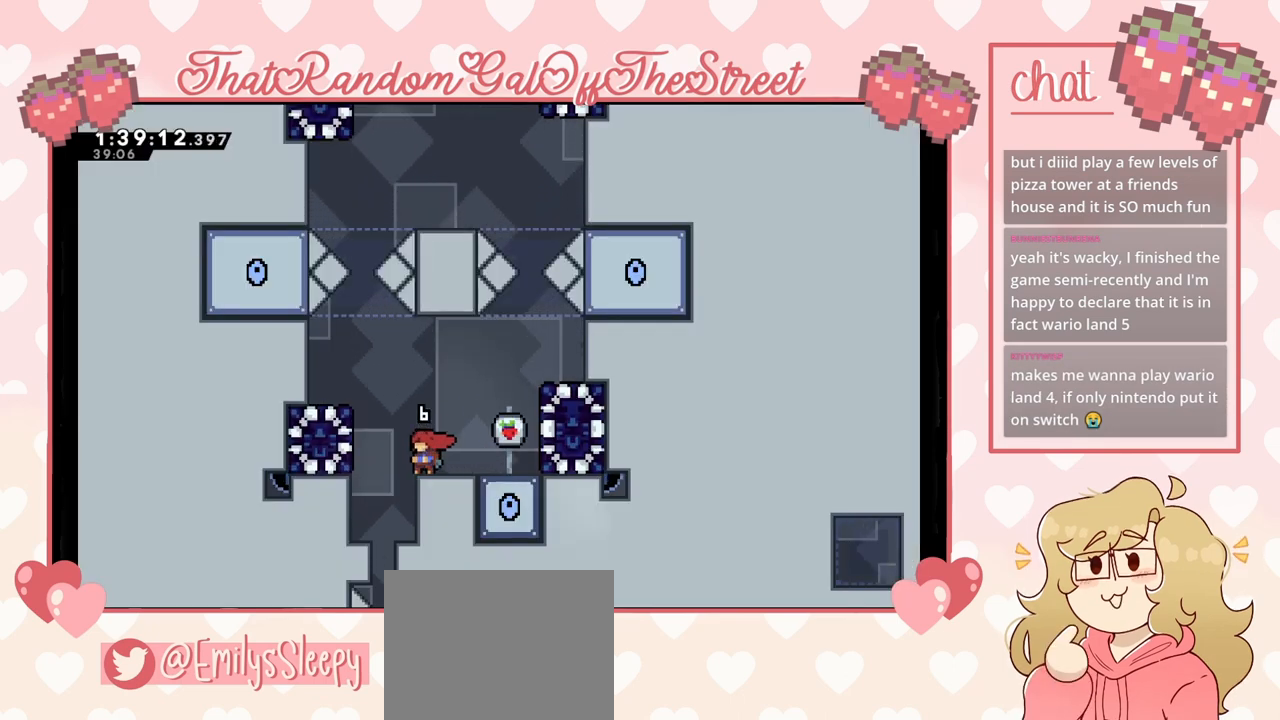
{"buttons": [], "left_stick": "left", "right_stick": "center", "events": [[100, "A", "down"], [167, "left_stick", "left"], [400, "A", "up"]]}
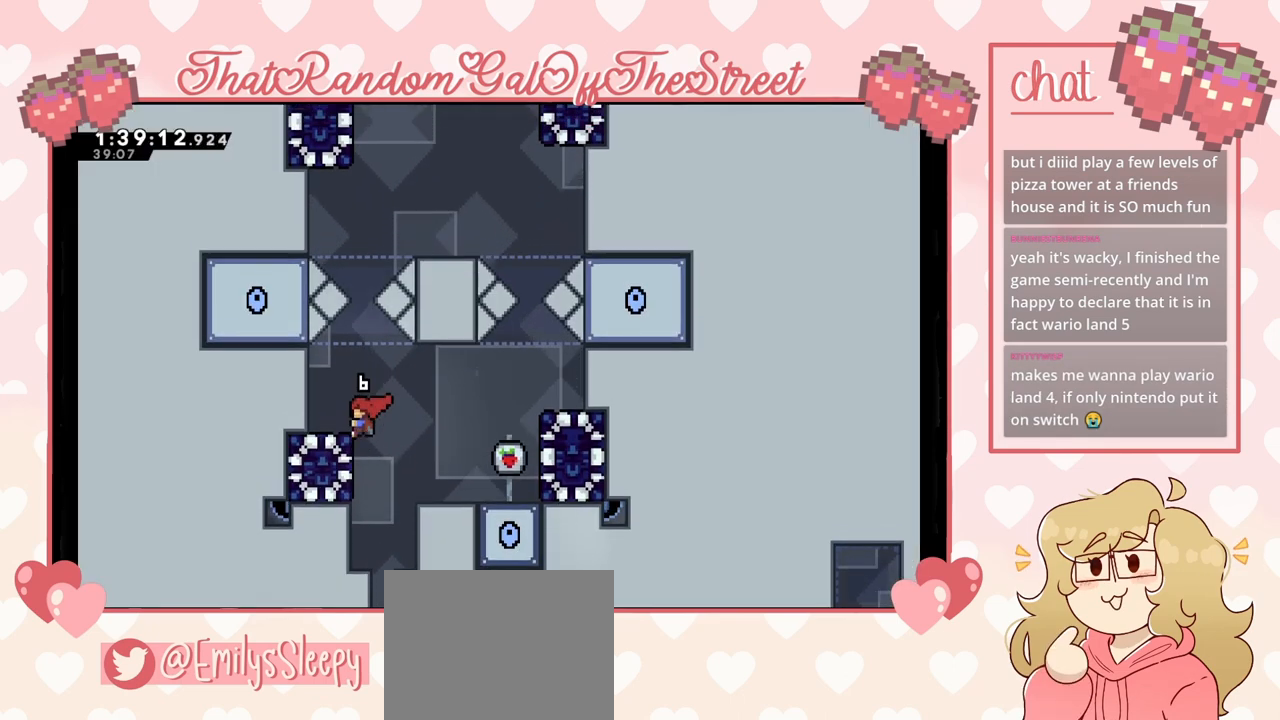
{"buttons": [], "left_stick": "left", "right_stick": "center", "events": [[100, "A", "down"], [300, "A", "up"]]}
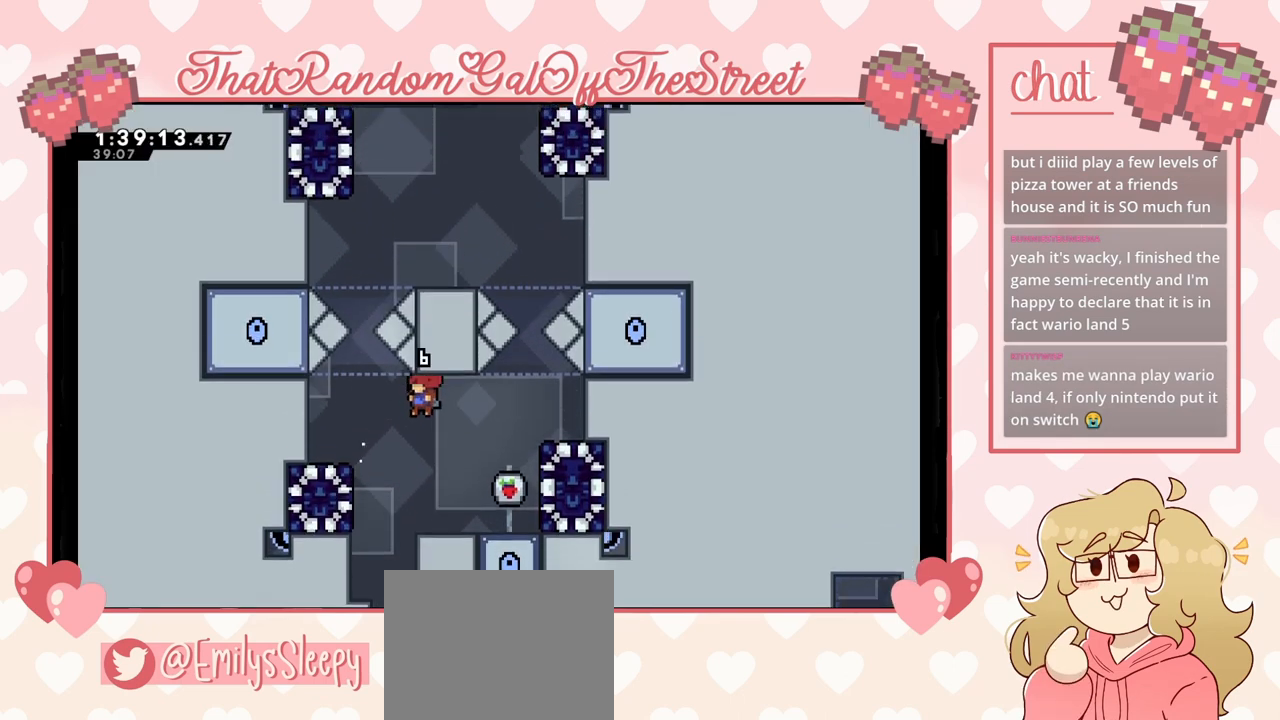
{"buttons": ["A", "L2"], "left_stick": "up-left", "right_stick": "center", "events": [[100, "L2", "down"], [267, "left_stick", "up-left"], [367, "A", "down"]]}
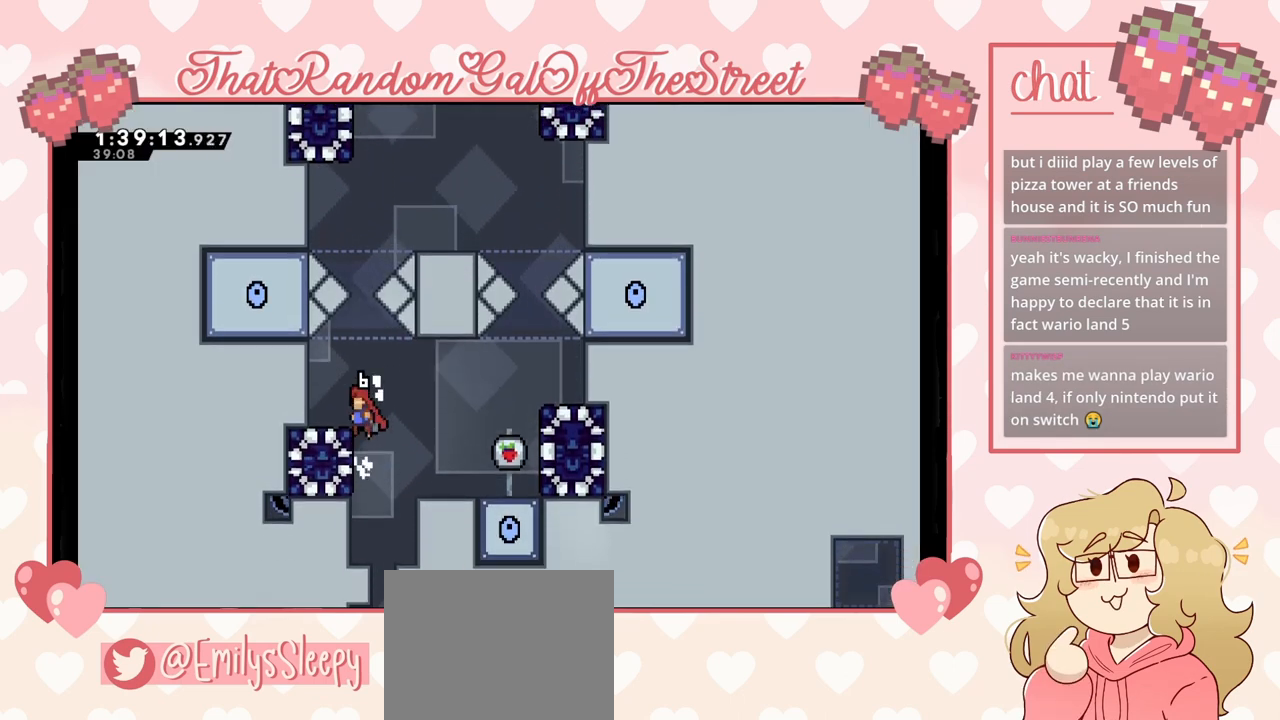
{"buttons": [], "left_stick": "center", "right_stick": "center", "events": [[67, "A", "up"], [67, "L2", "up"], [167, "left_stick", "center"], [400, "left_stick", "right"], [500, "left_stick", "center"]]}
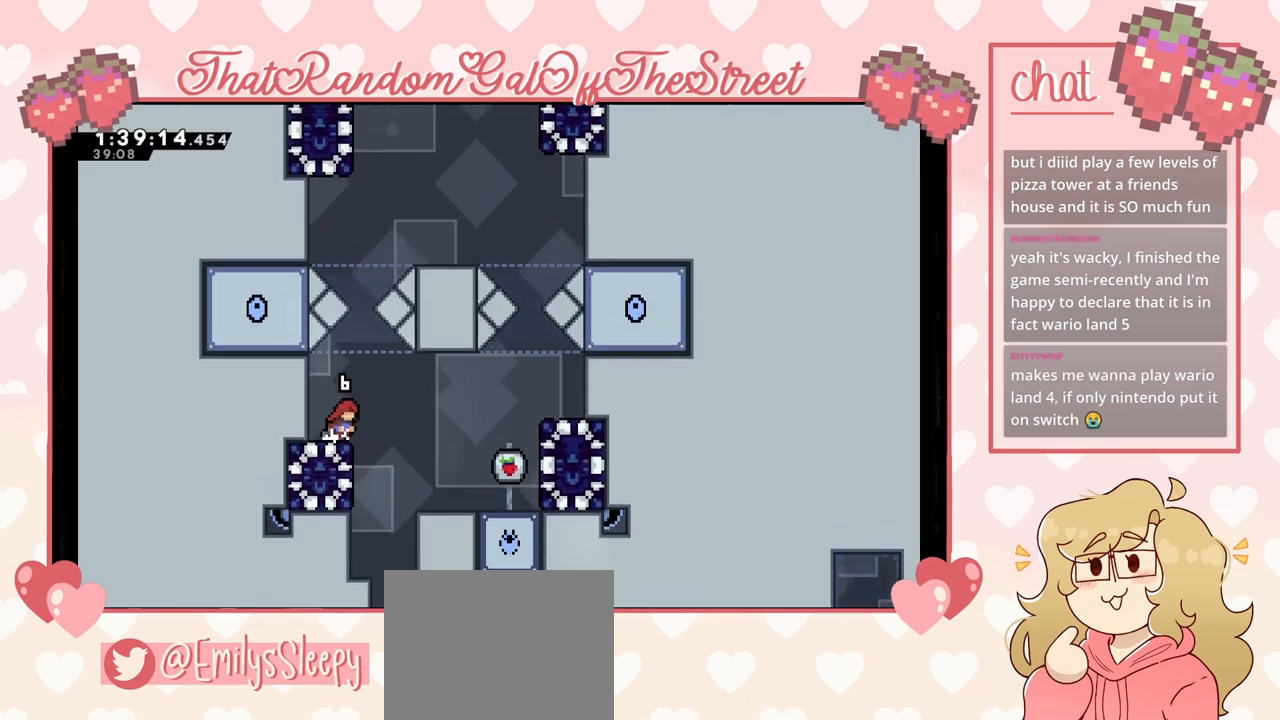
{"buttons": [], "left_stick": "center", "right_stick": "center", "events": []}
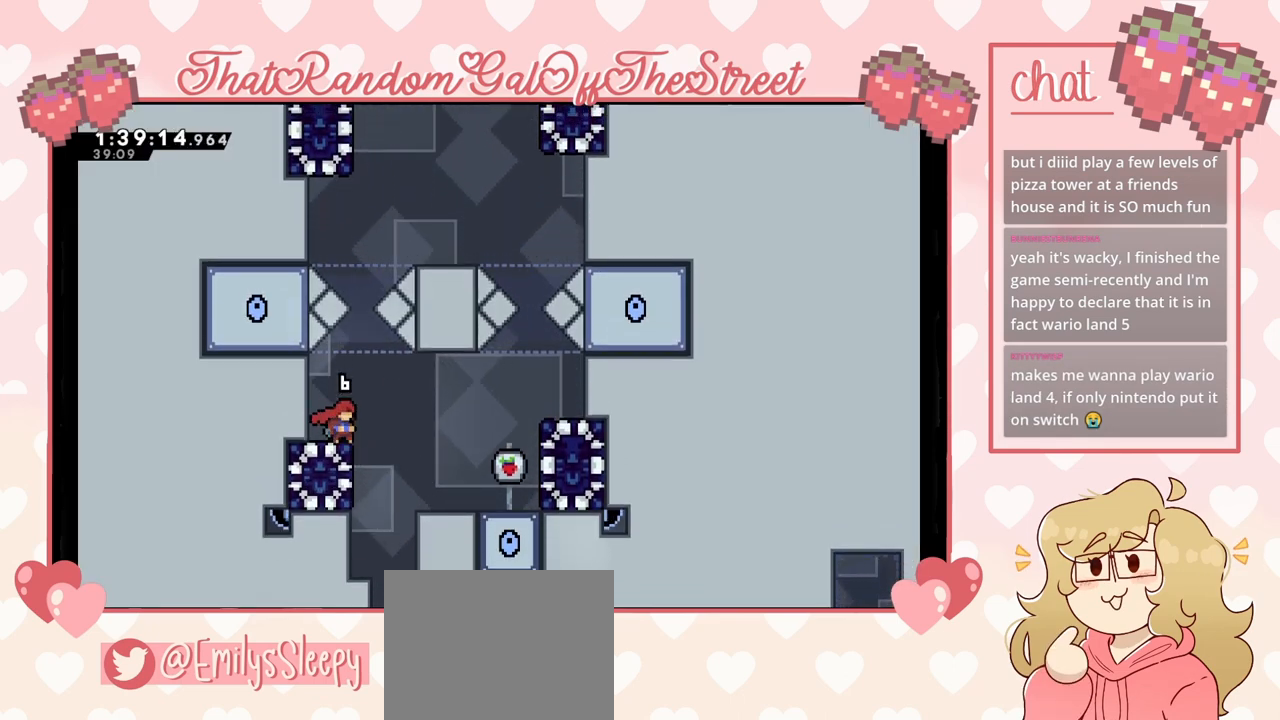
{"buttons": [], "left_stick": "center", "right_stick": "center", "events": []}
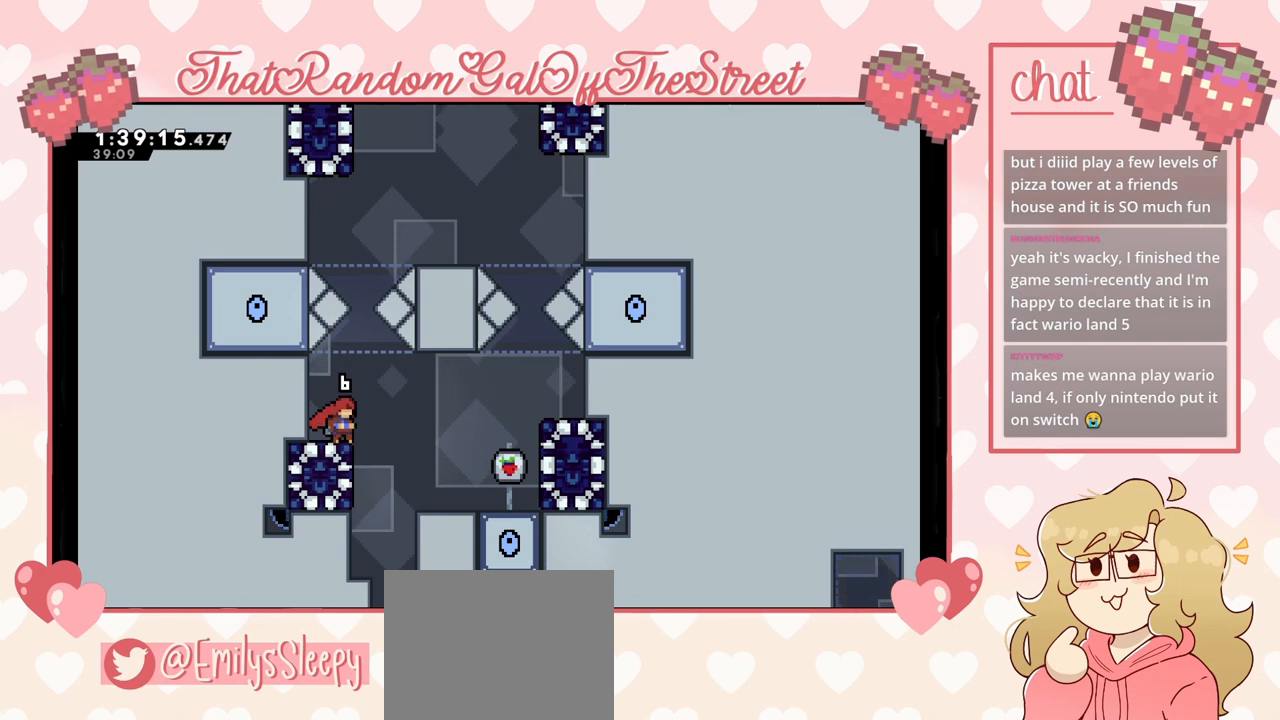
{"buttons": [], "left_stick": "left", "right_stick": "center", "events": [[233, "A", "down"], [233, "left_stick", "right"], [300, "A", "up"], [333, "left_stick", "center"], [500, "left_stick", "left"]]}
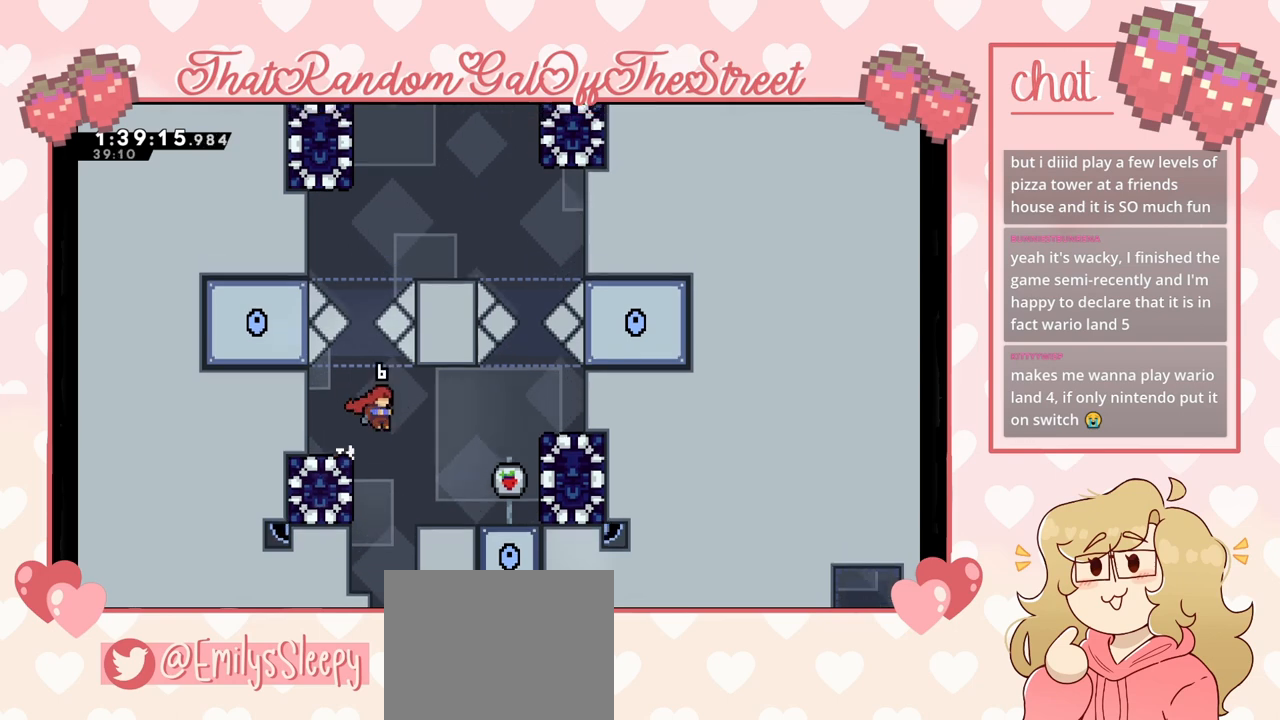
{"buttons": ["L2"], "left_stick": "up", "right_stick": "center", "events": [[100, "L2", "down"], [167, "left_stick", "up-left"], [300, "left_stick", "up"]]}
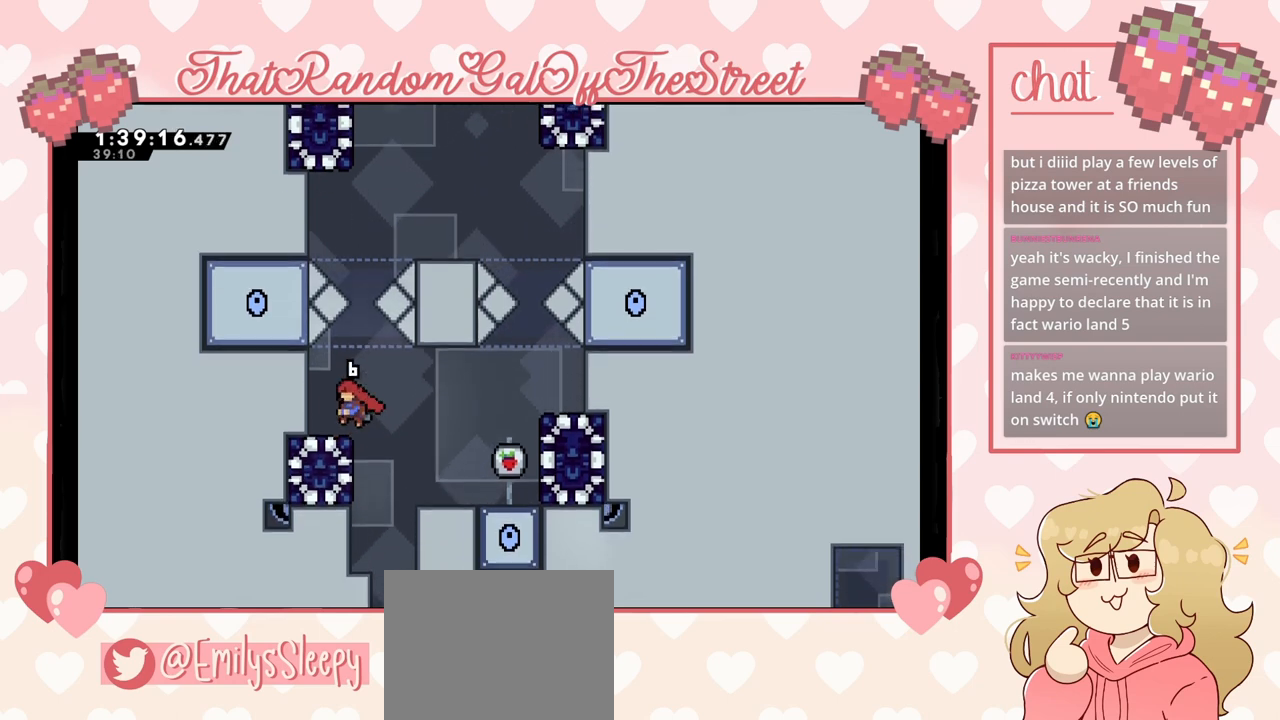
{"buttons": [], "left_stick": "center", "right_stick": "center", "events": [[300, "left_stick", "center"], [400, "L2", "up"]]}
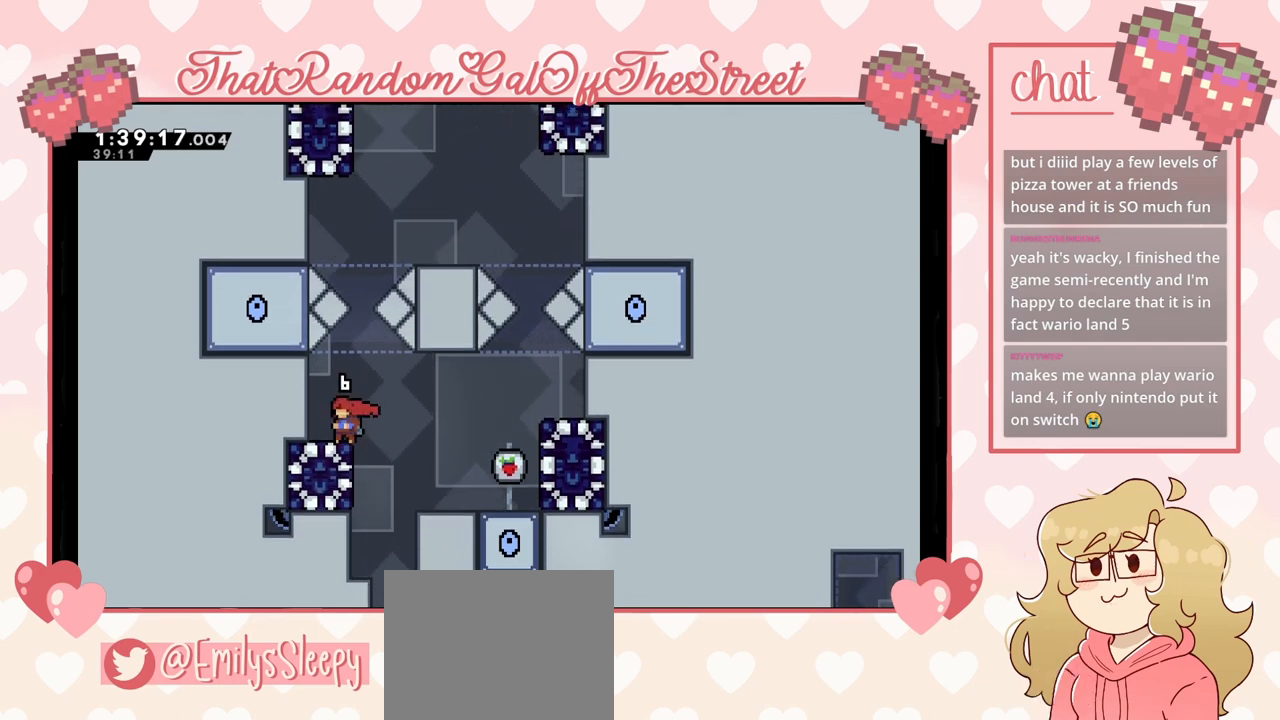
{"buttons": [], "left_stick": "right", "right_stick": "center", "events": [[233, "left_stick", "right"], [333, "A", "down"], [433, "A", "up"]]}
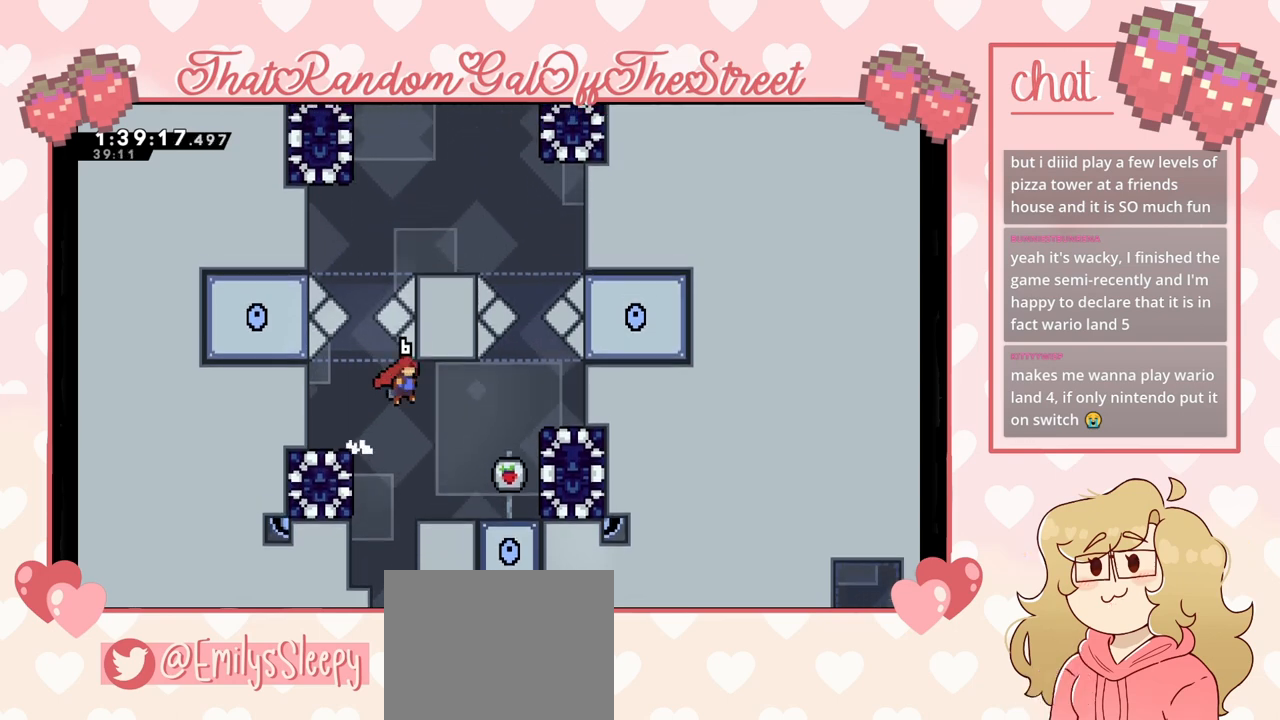
{"buttons": ["A"], "left_stick": "right", "right_stick": "center", "events": [[467, "A", "down"]]}
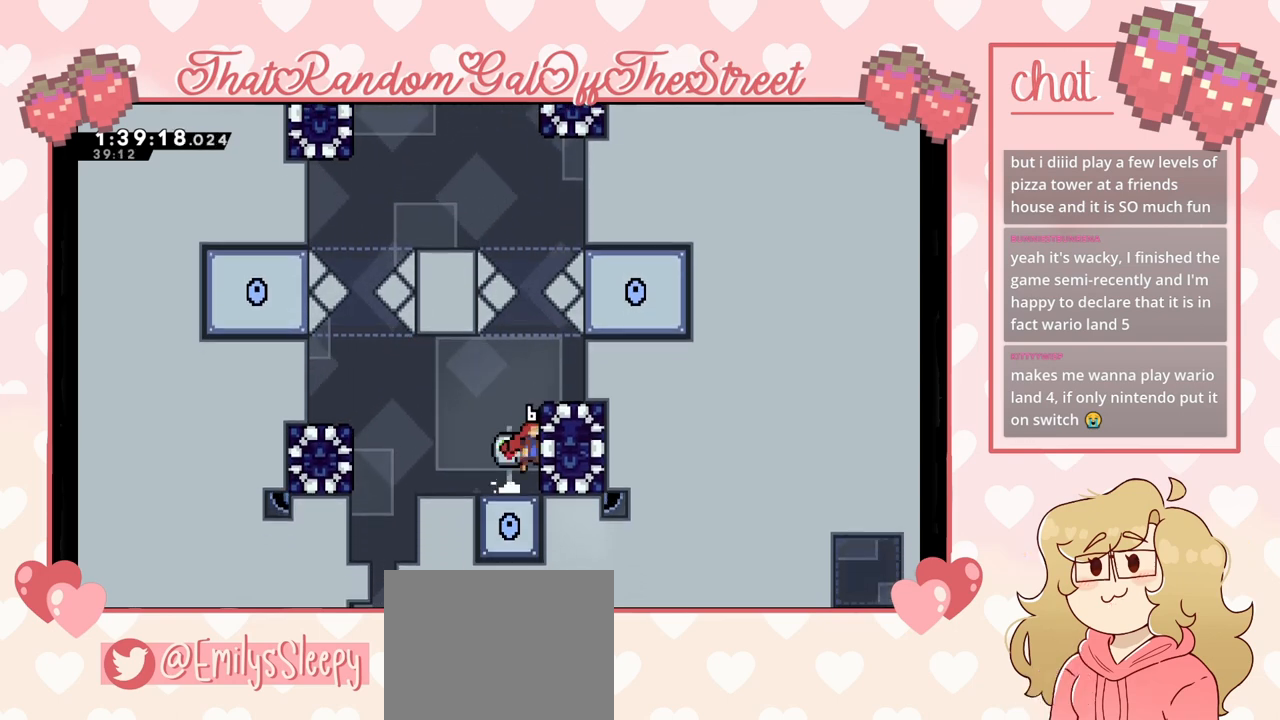
{"buttons": ["L2"], "left_stick": "up", "right_stick": "center", "events": [[33, "A", "up"], [100, "L2", "down"], [200, "left_stick", "up"]]}
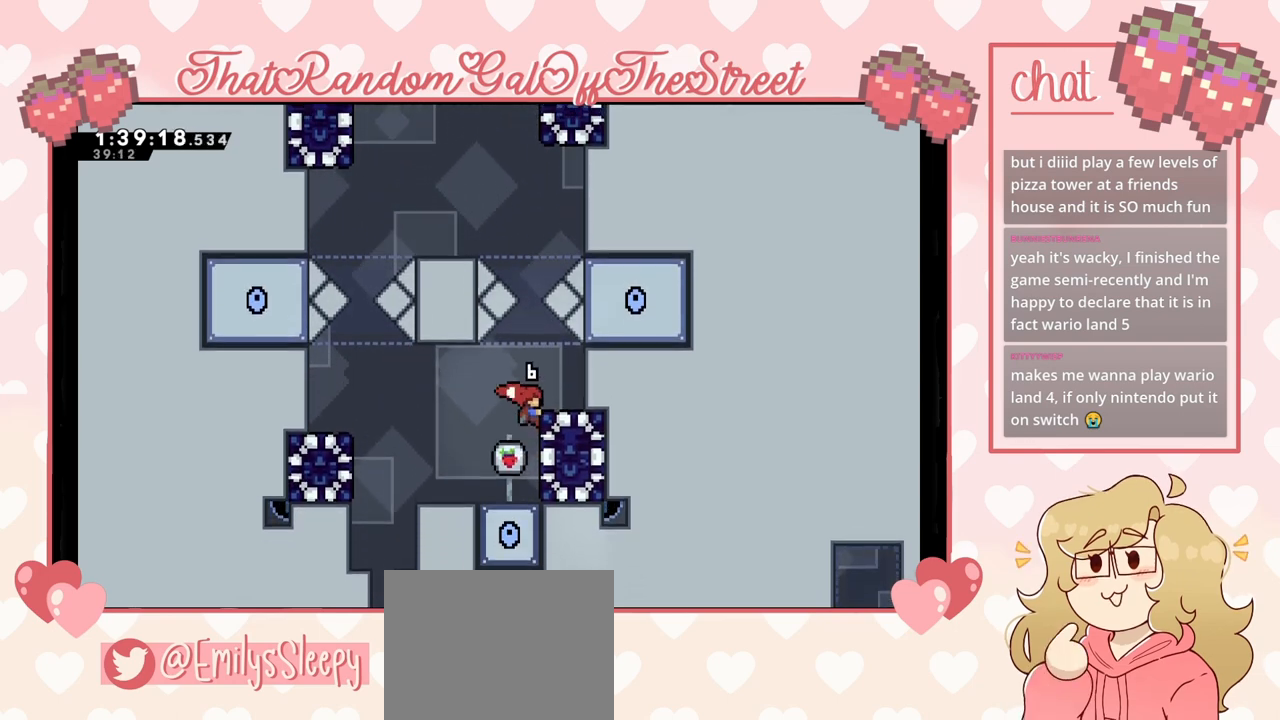
{"buttons": ["A", "L2"], "left_stick": "up", "right_stick": "center", "events": [[33, "left_stick", "center"], [467, "left_stick", "up"], [500, "A", "down"]]}
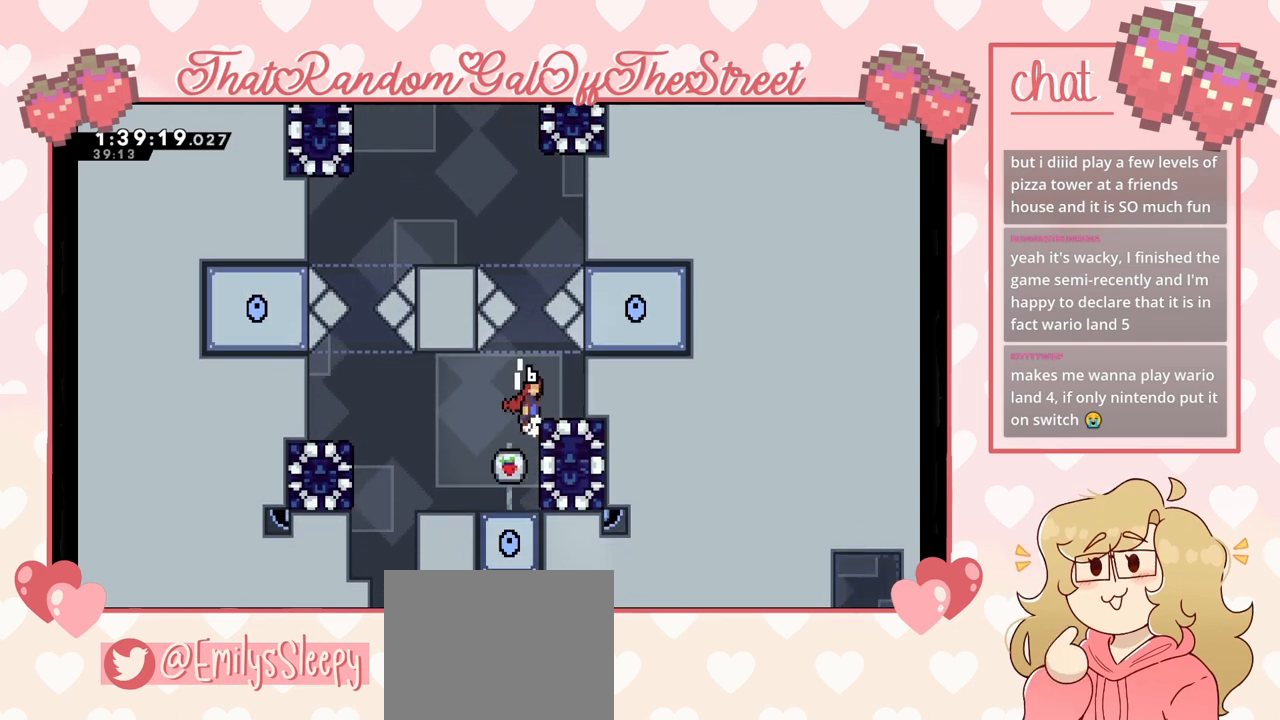
{"buttons": ["X"], "left_stick": "up-left", "right_stick": "center", "events": [[100, "L2", "up"], [133, "A", "up"], [233, "X", "down"], [467, "left_stick", "up-left"]]}
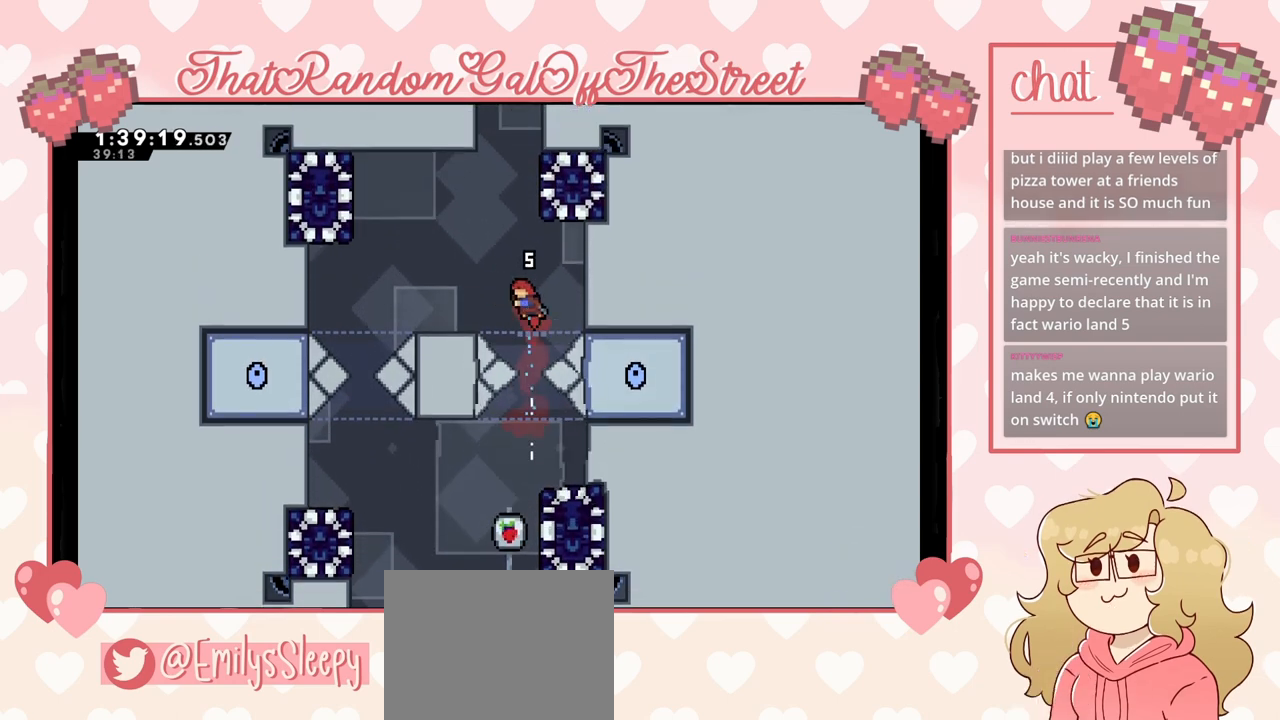
{"buttons": [], "left_stick": "center", "right_stick": "center", "events": [[33, "X", "up"], [367, "left_stick", "center"]]}
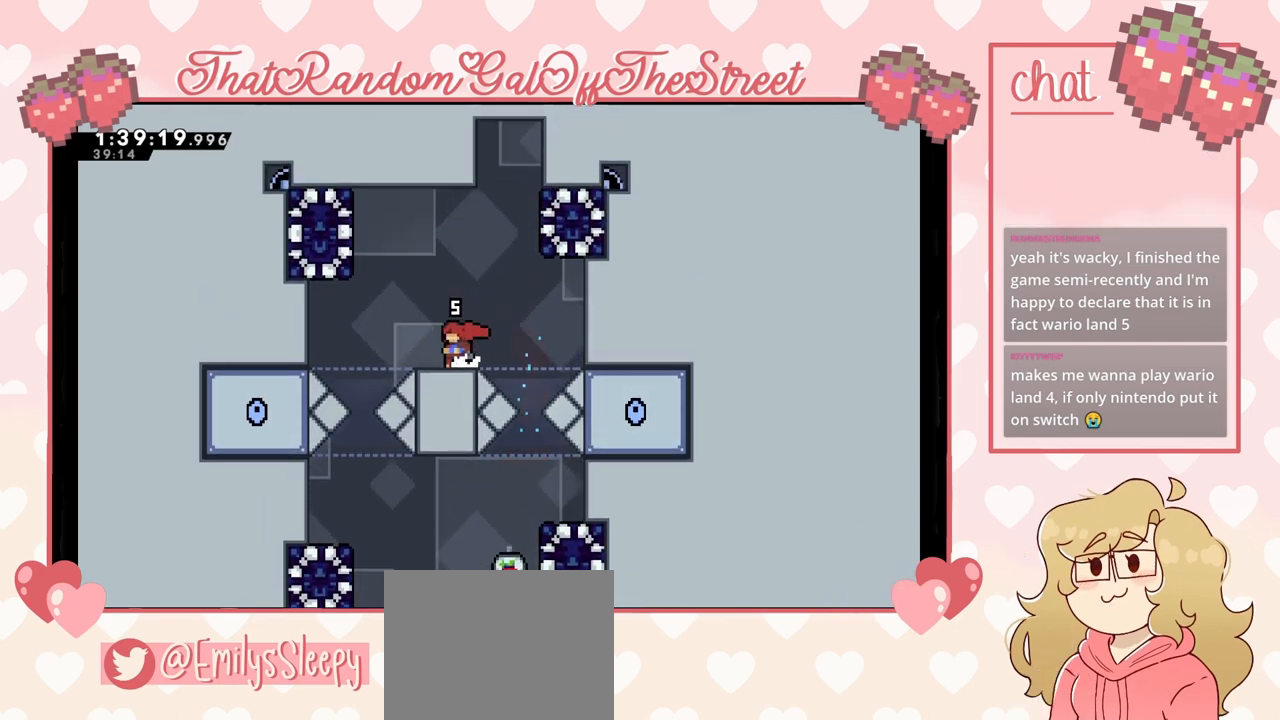
{"buttons": [], "left_stick": "center", "right_stick": "center", "events": []}